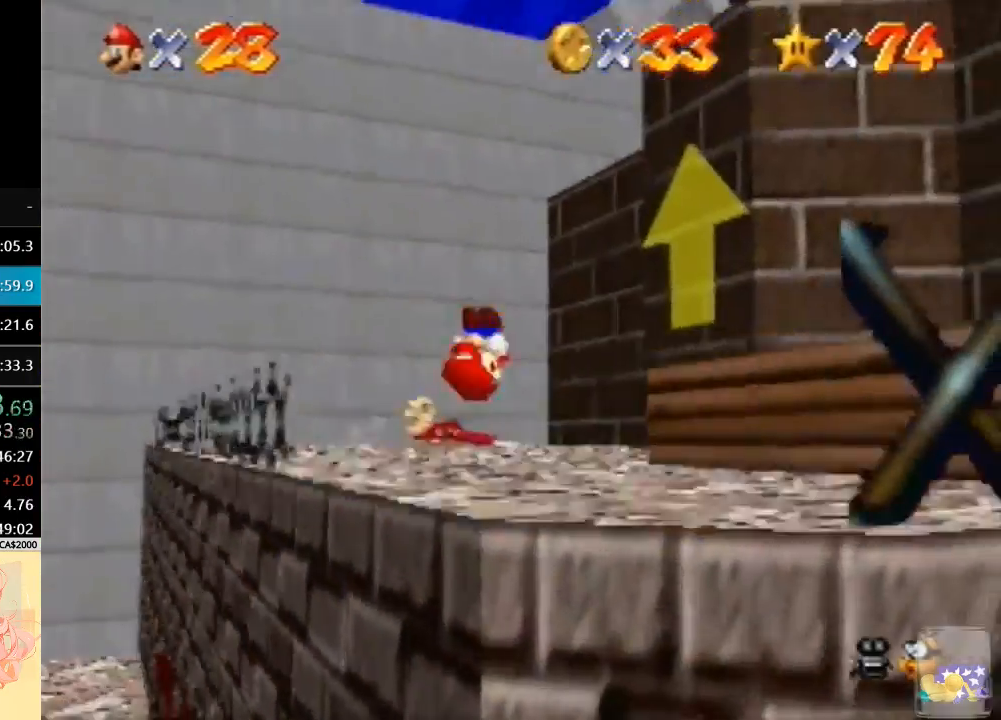
Gameplay with a controller (Nintendo layout); each line is a JSON object with the inputs held at the frame after it. "button_events" lists button changes between this image and that frame as [ms after this image, input, new state], when the widget could be followed in between (sticks are given only as held states). Not read: A L3 R3.
{"buttons": [], "left_stick": "up-right", "button_events": [[333, "B", "down"], [467, "B", "up"]]}
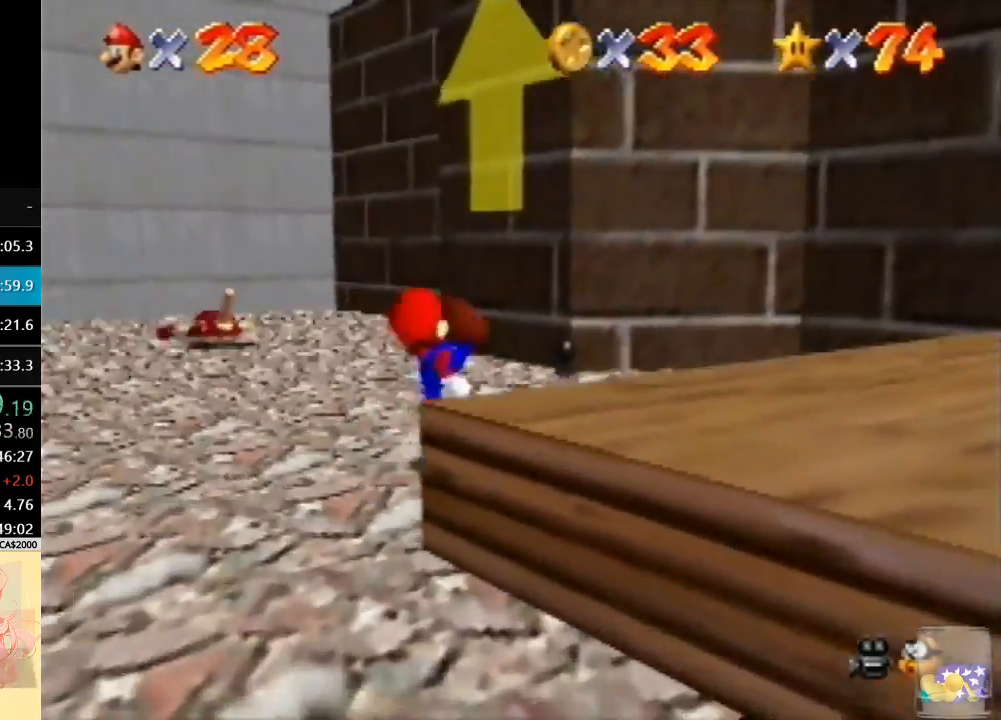
{"buttons": [], "left_stick": "up-right", "button_events": [[367, "C_RIGHT", "down"], [433, "C_RIGHT", "up"]]}
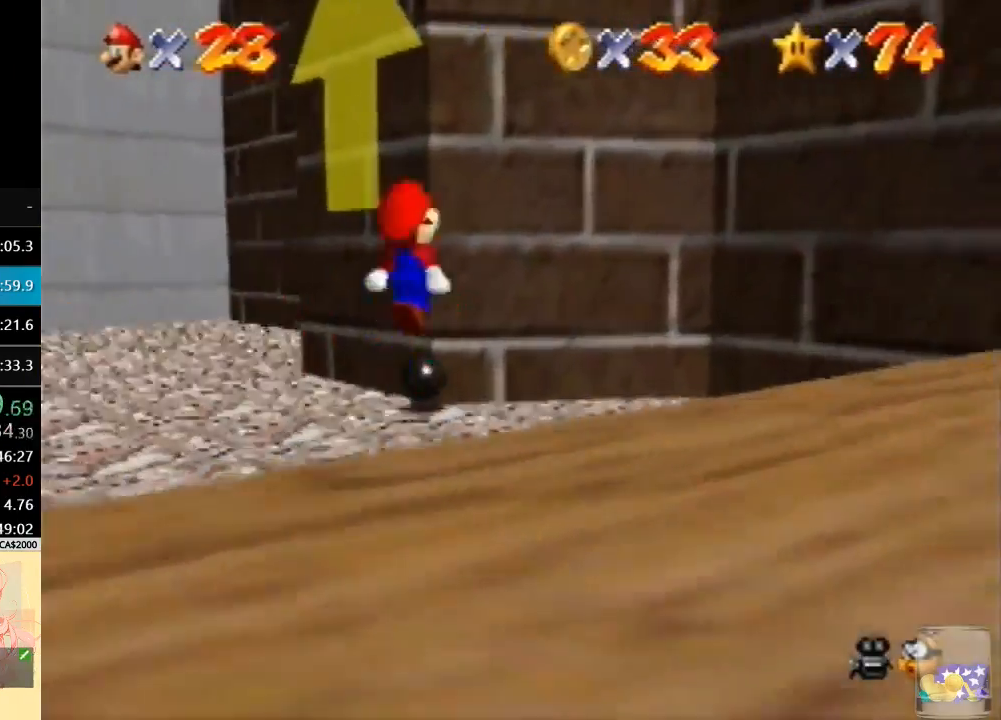
{"buttons": [], "left_stick": "right", "button_events": []}
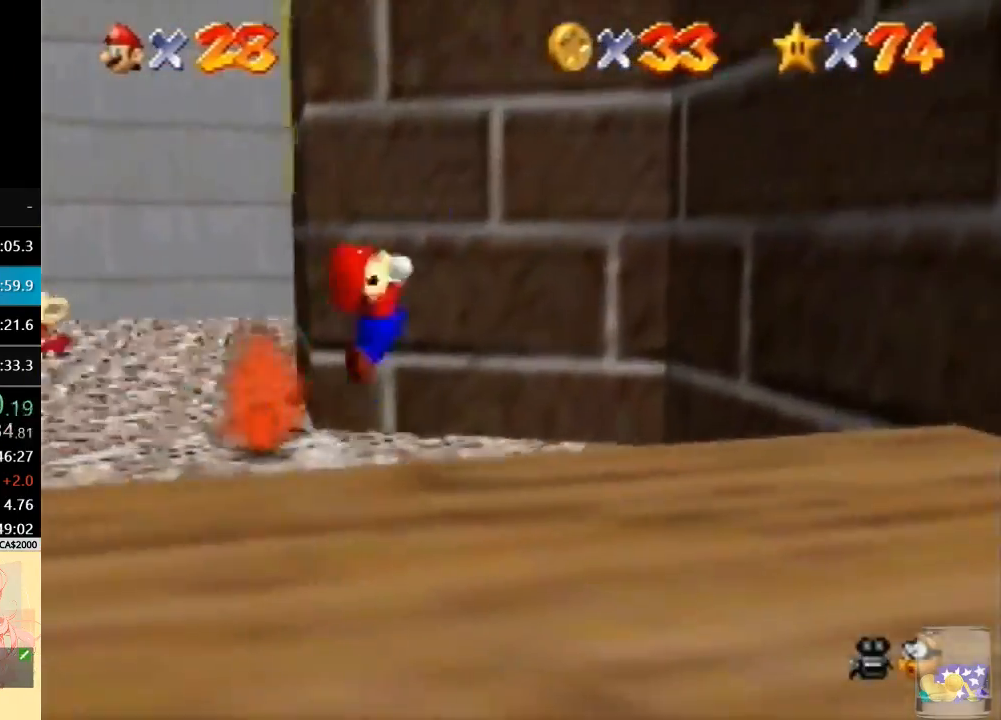
{"buttons": [], "left_stick": "up-right", "button_events": []}
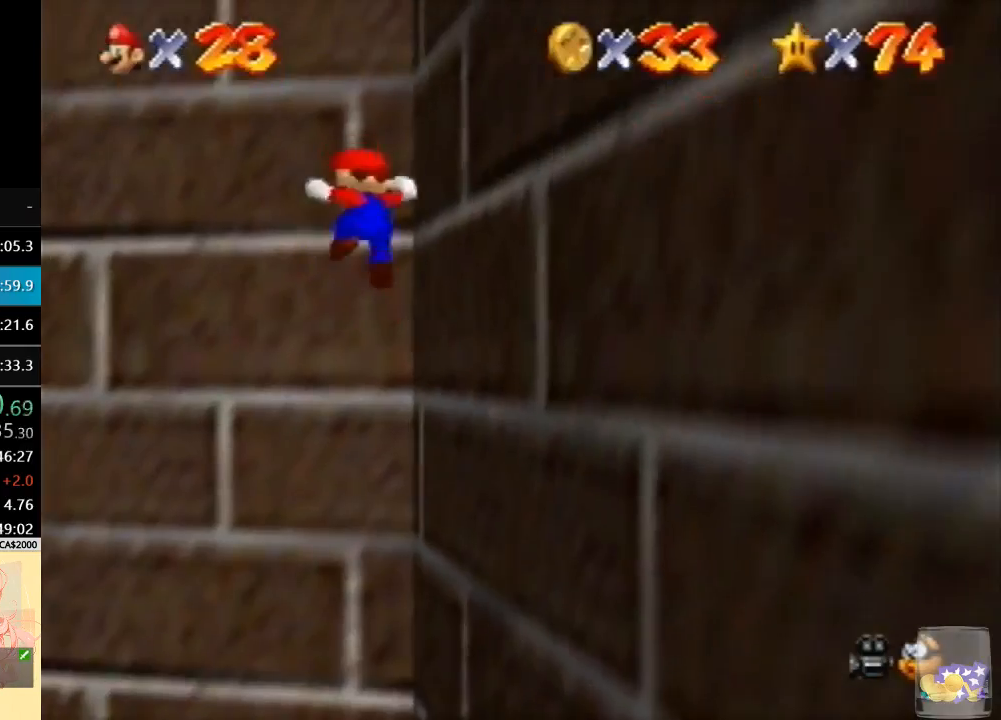
{"buttons": [], "left_stick": "up-right", "button_events": []}
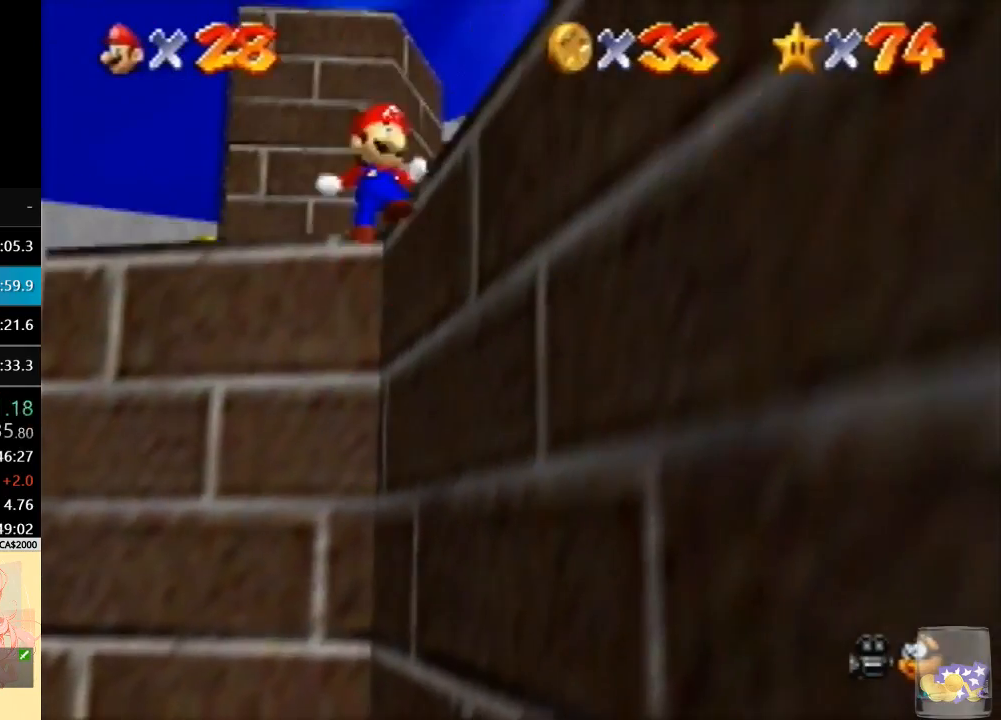
{"buttons": [], "left_stick": "up-right", "button_events": []}
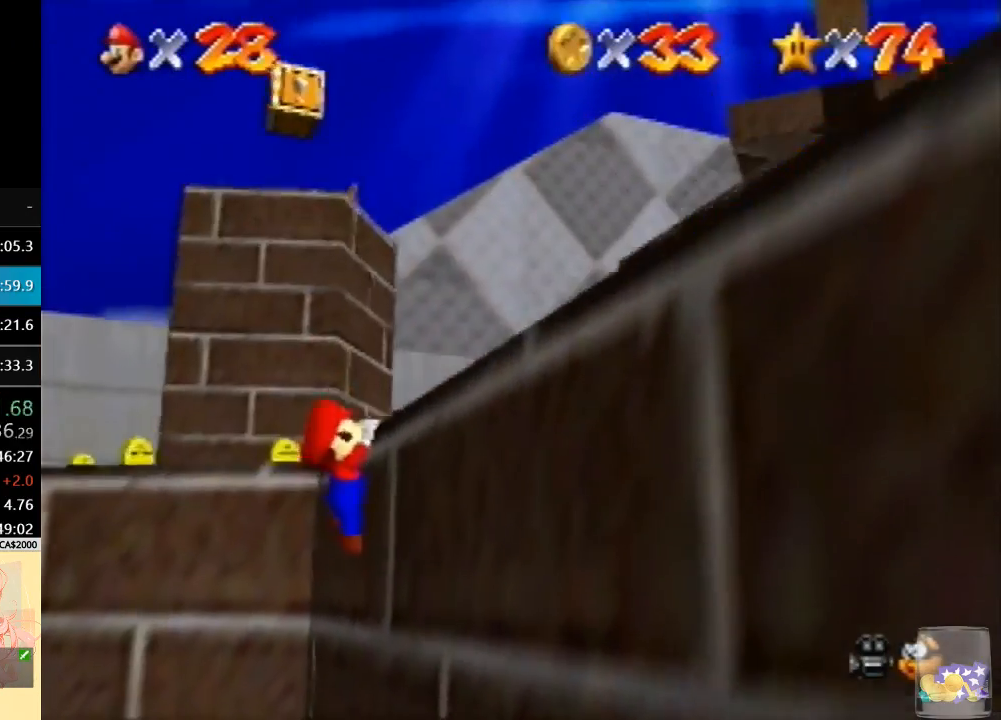
{"buttons": [], "left_stick": "up", "button_events": []}
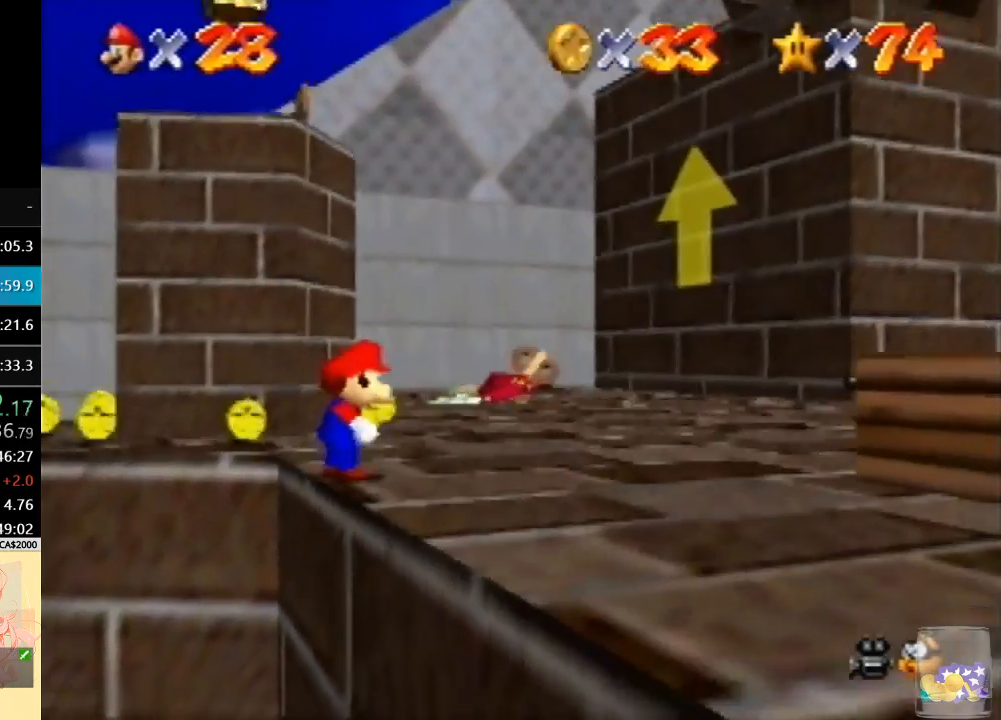
{"buttons": [], "left_stick": "up-right", "button_events": [[333, "B", "down"], [400, "B", "up"]]}
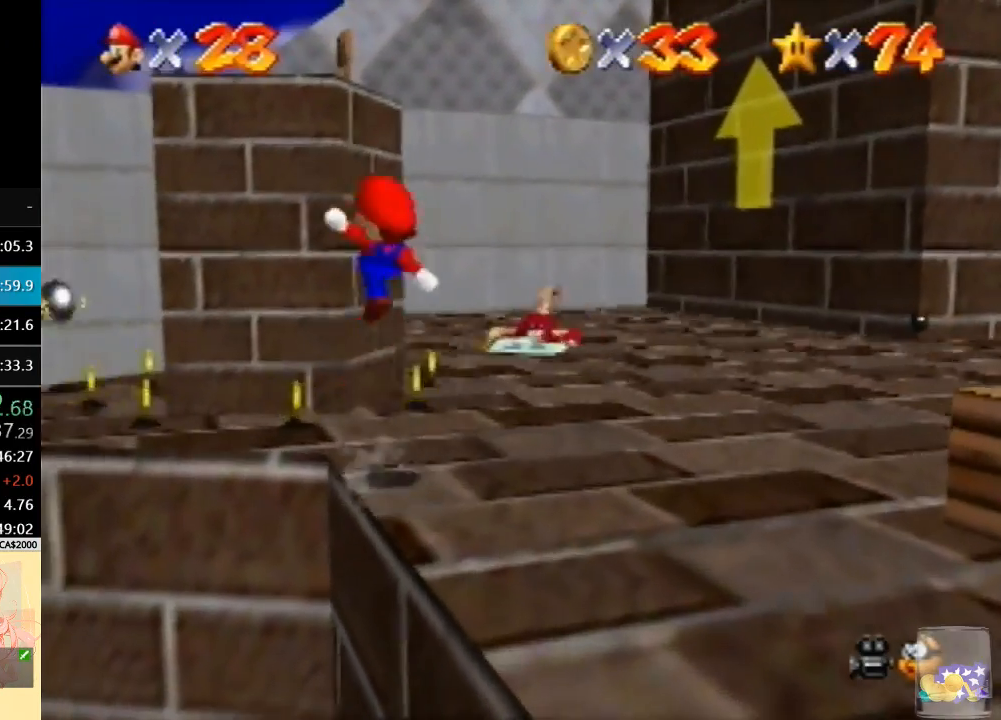
{"buttons": [], "left_stick": "up", "button_events": []}
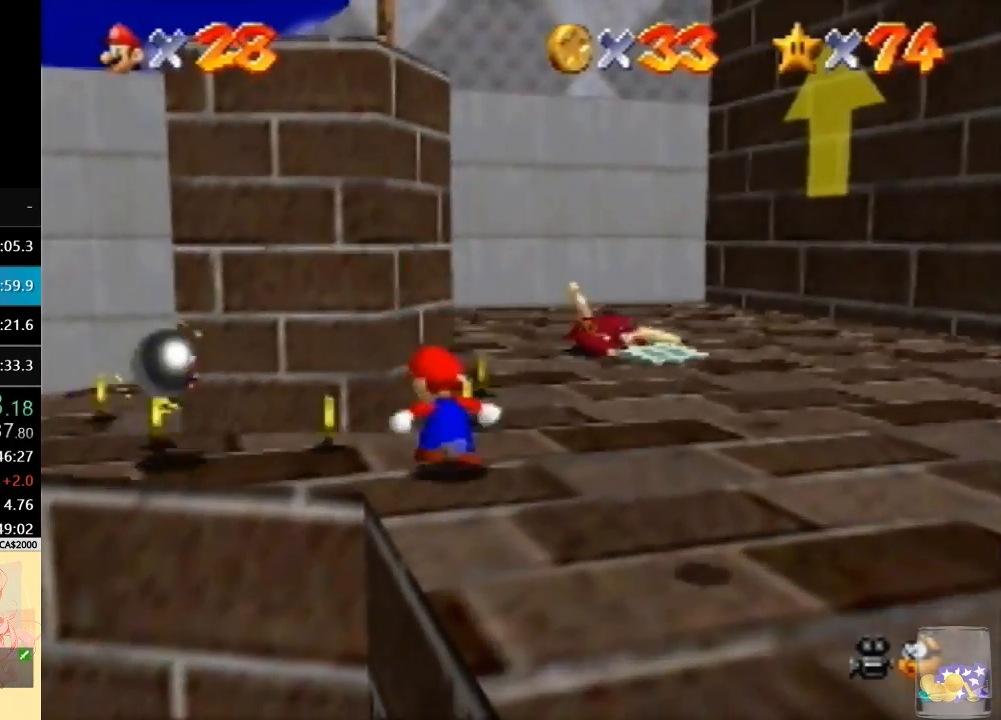
{"buttons": [], "left_stick": "center", "button_events": []}
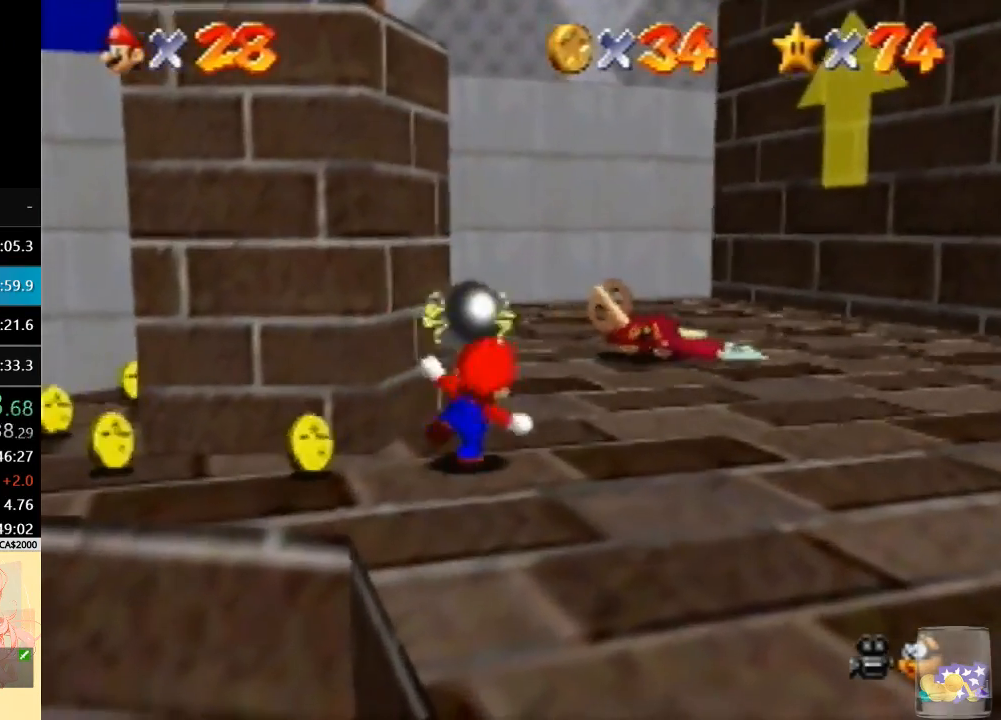
{"buttons": [], "left_stick": "up-right", "button_events": []}
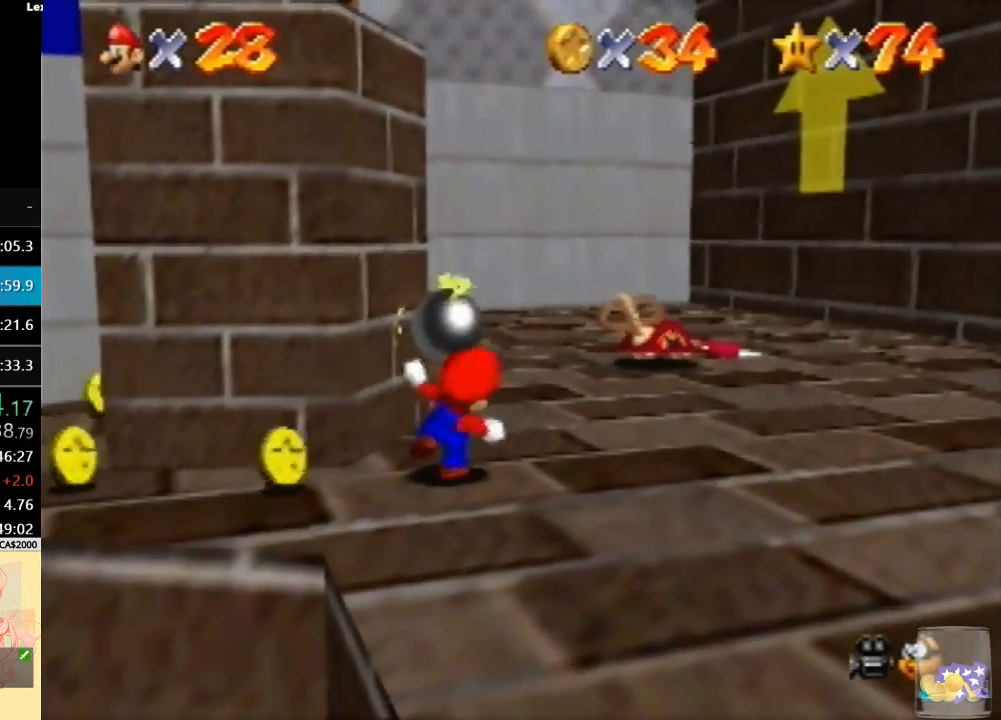
{"buttons": [], "left_stick": "up", "button_events": []}
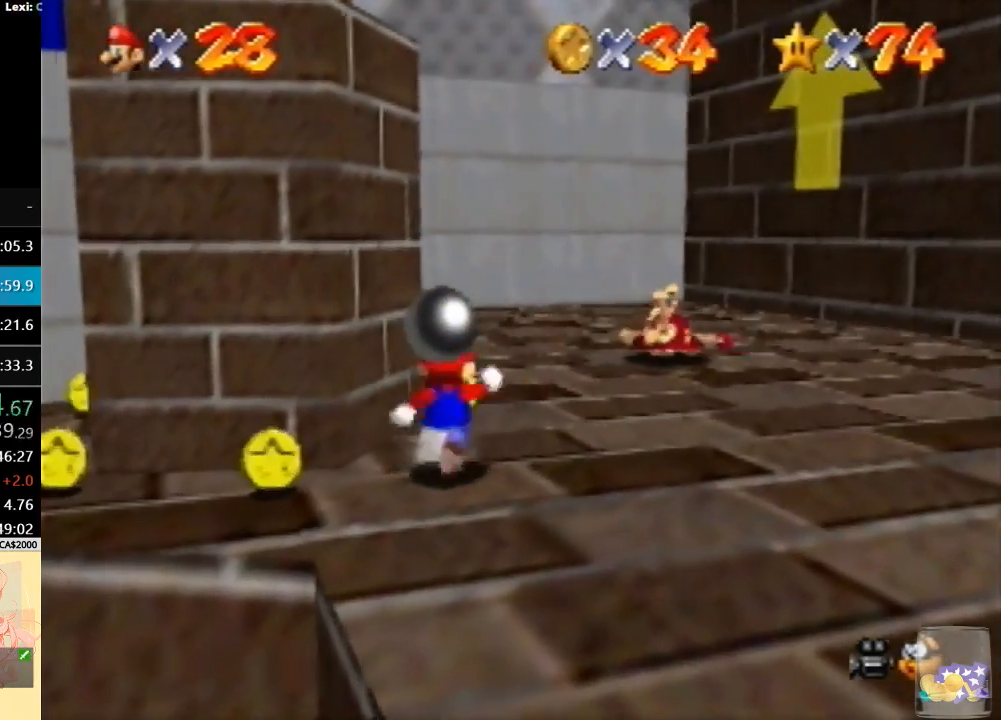
{"buttons": [], "left_stick": "up-left", "button_events": []}
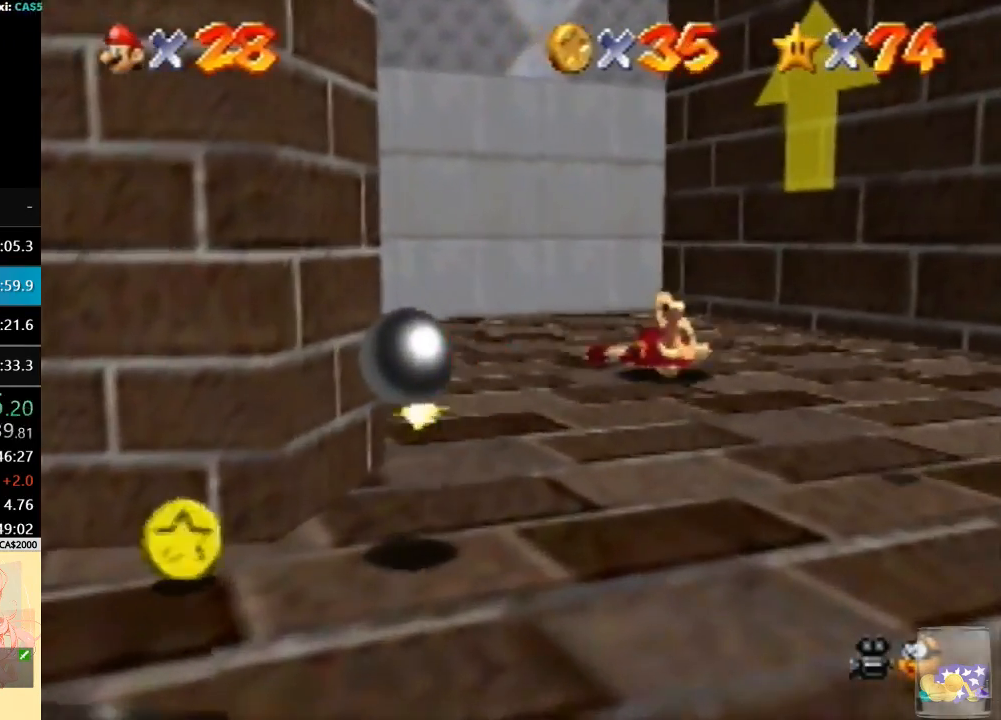
{"buttons": [], "left_stick": "left", "button_events": []}
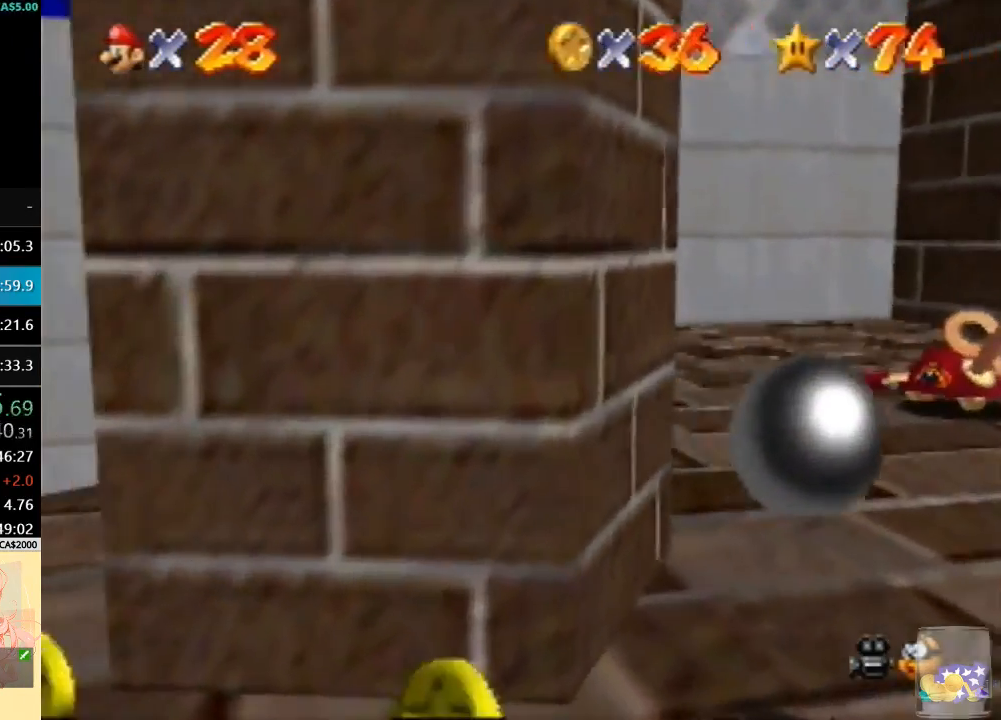
{"buttons": [], "left_stick": "down", "button_events": []}
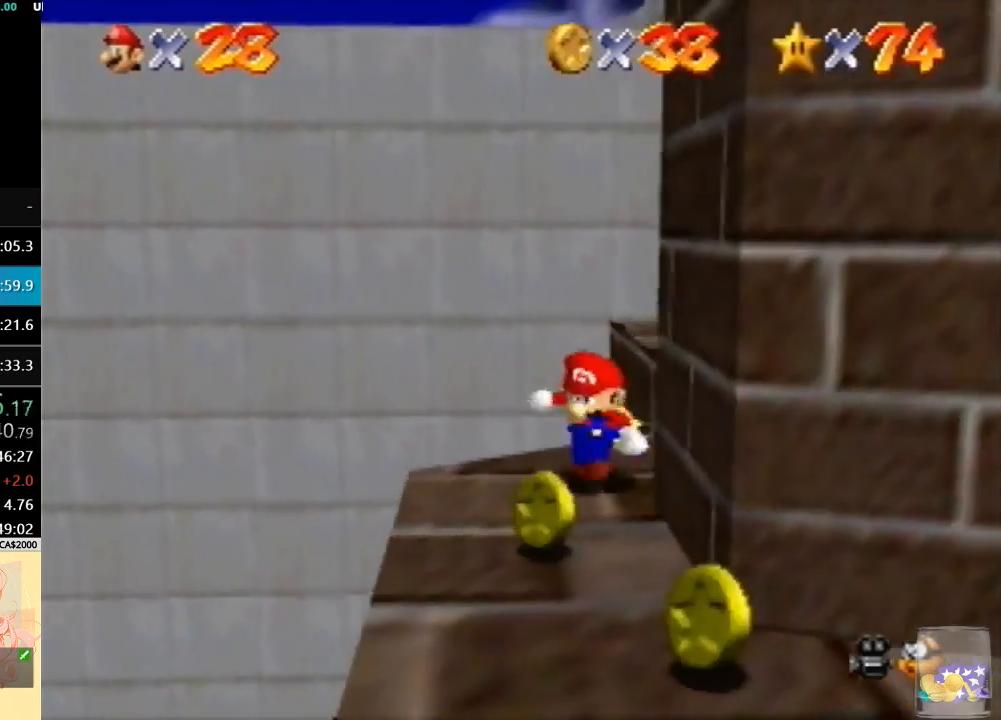
{"buttons": [], "left_stick": "down-right", "button_events": []}
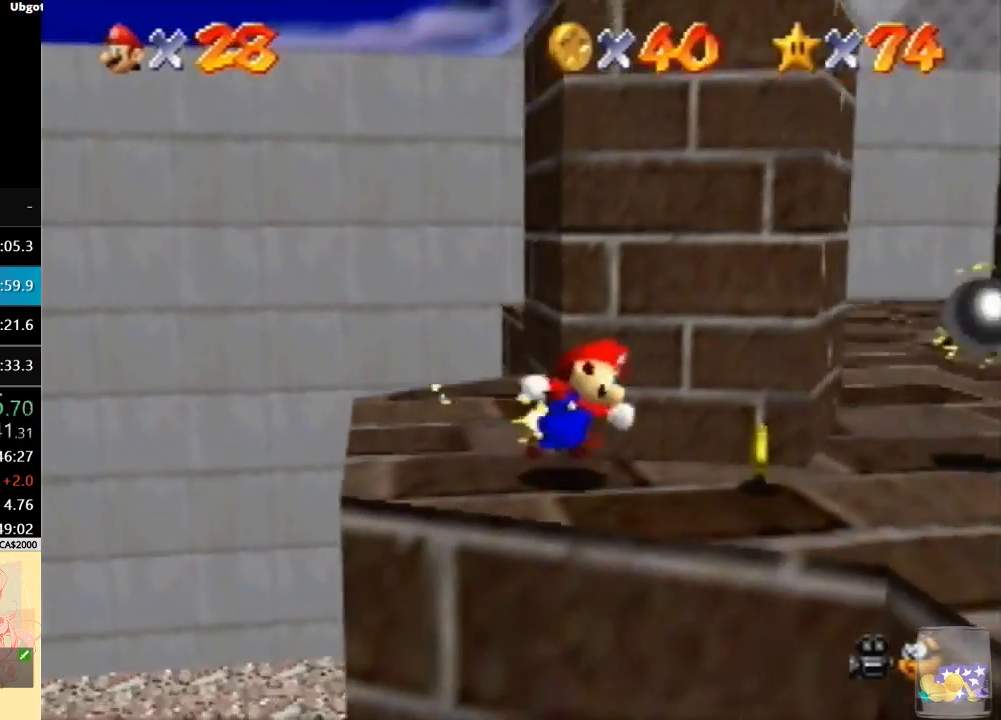
{"buttons": [], "left_stick": "up-left", "button_events": []}
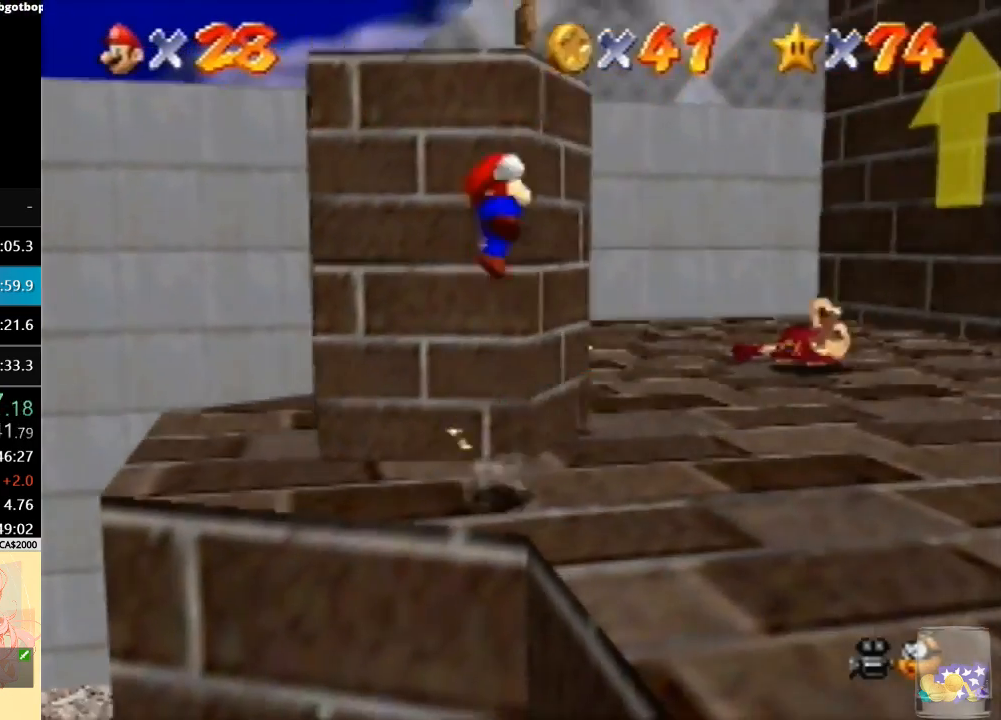
{"buttons": [], "left_stick": "down", "button_events": []}
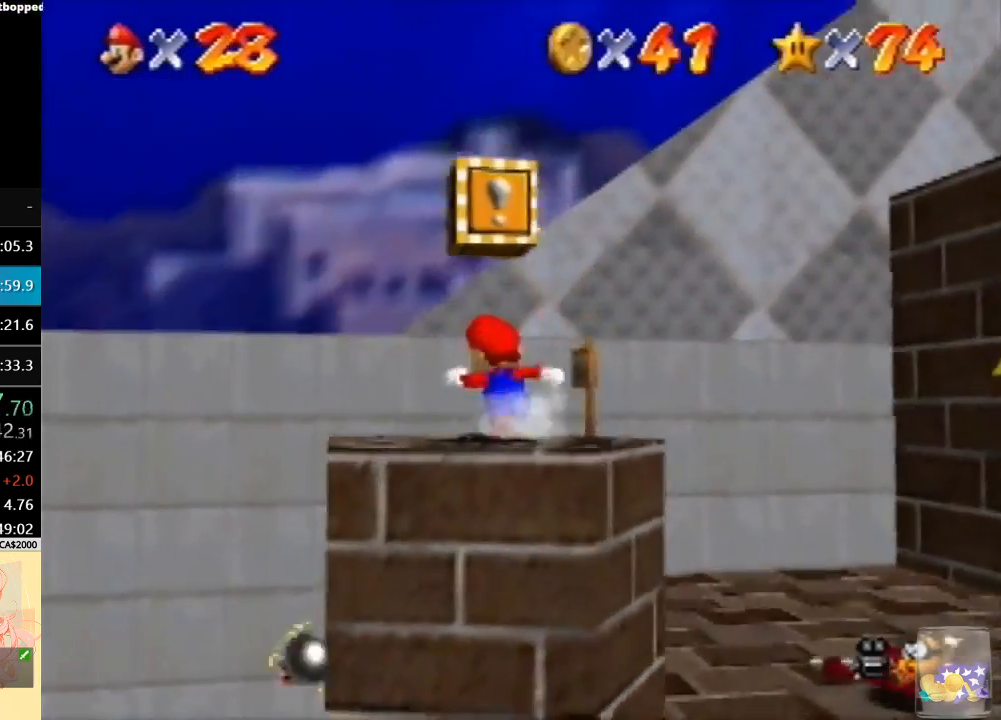
{"buttons": [], "left_stick": "up", "button_events": []}
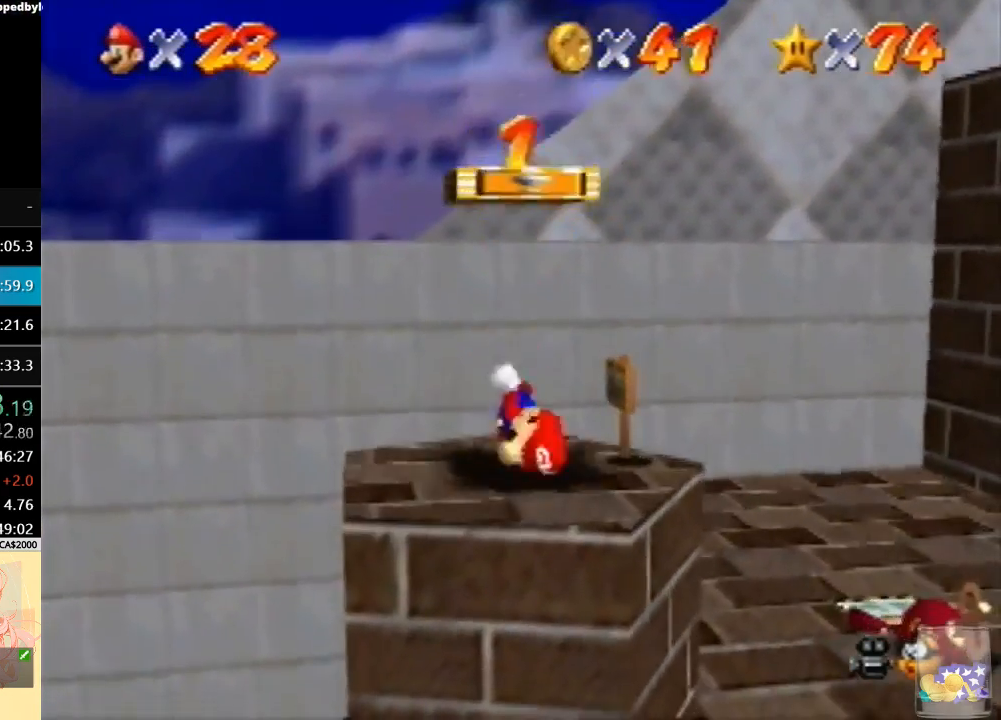
{"buttons": ["B"], "left_stick": "center", "button_events": [[367, "B", "down"]]}
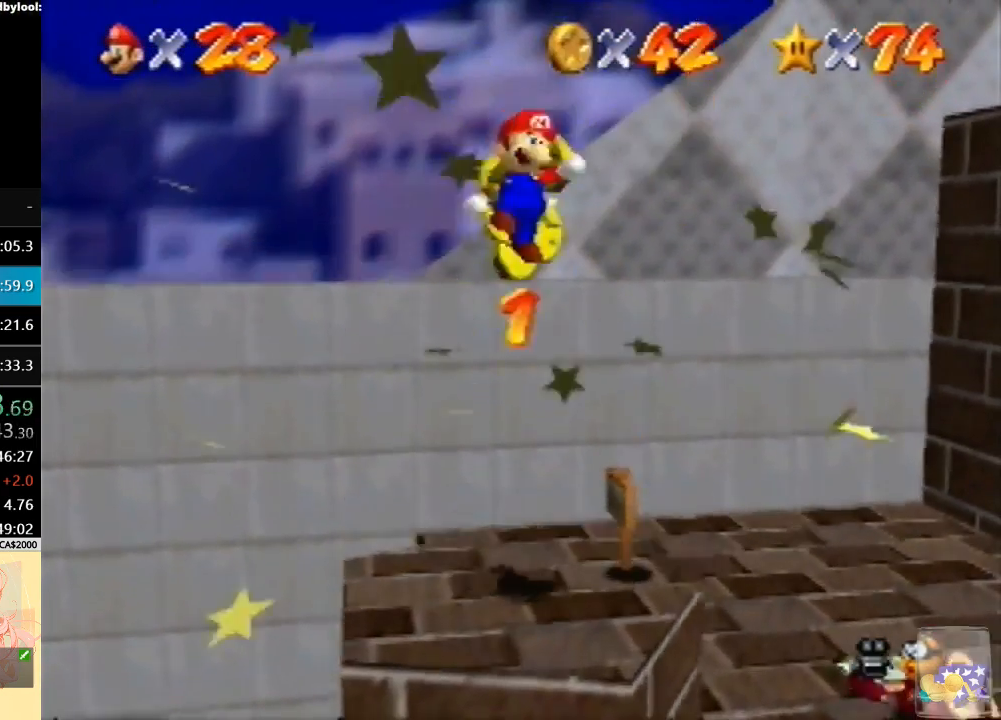
{"buttons": [], "left_stick": "down-right", "button_events": [[100, "B", "up"], [200, "C_LEFT", "down"], [333, "C_DOWN", "down"], [433, "C_LEFT", "up"], [500, "C_DOWN", "up"]]}
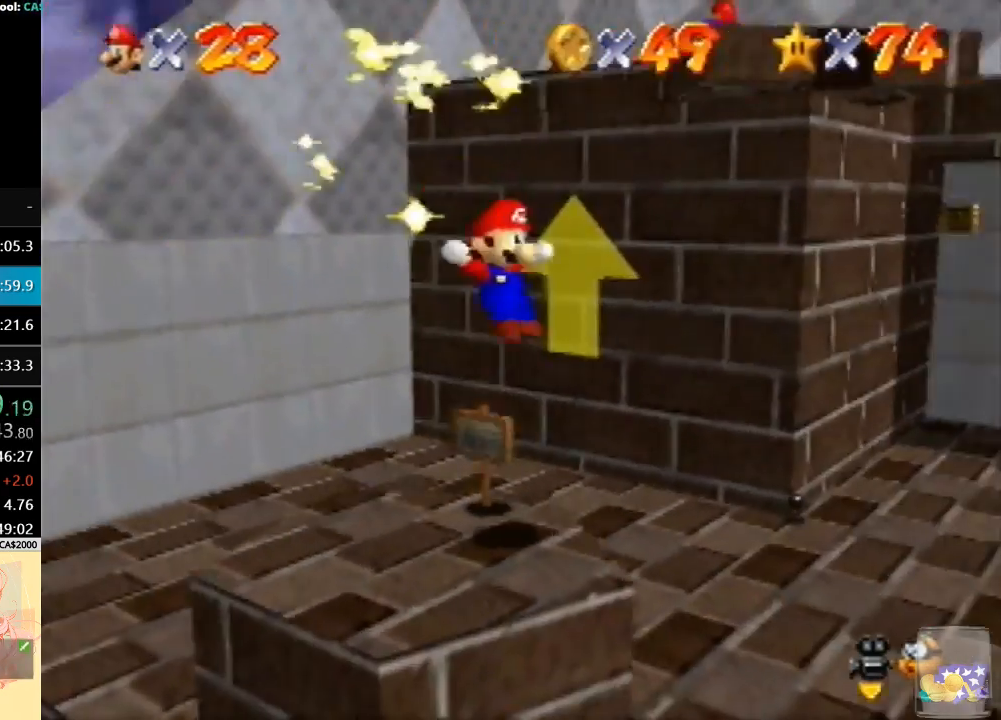
{"buttons": [], "left_stick": "down-right", "button_events": []}
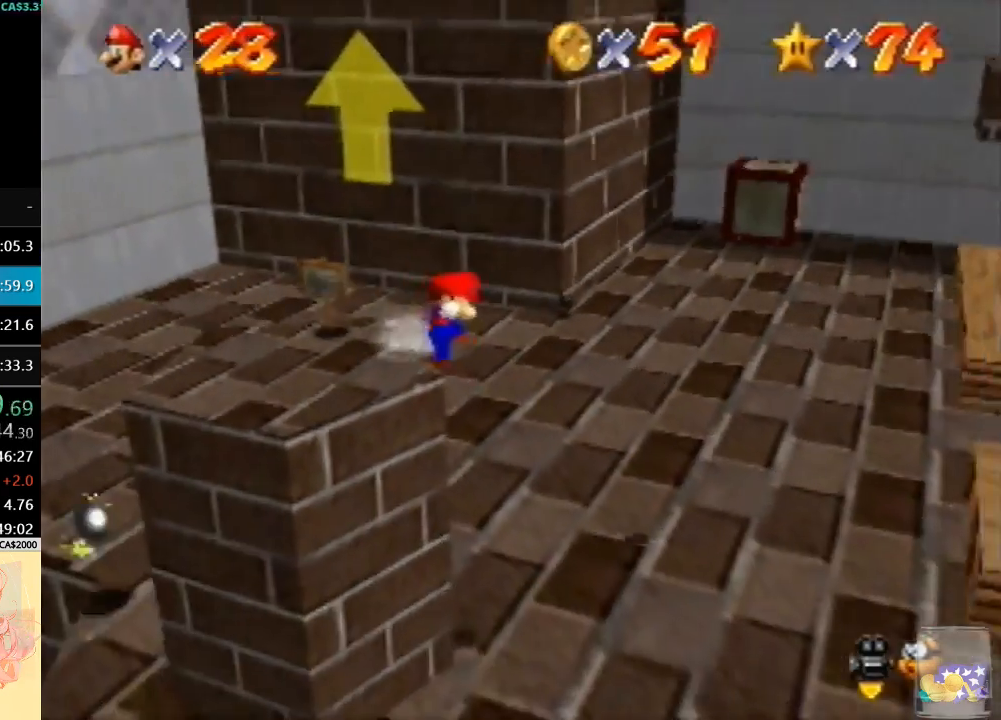
{"buttons": ["B"], "left_stick": "down-right", "button_events": [[267, "B", "down"], [367, "B", "up"], [433, "B", "down"]]}
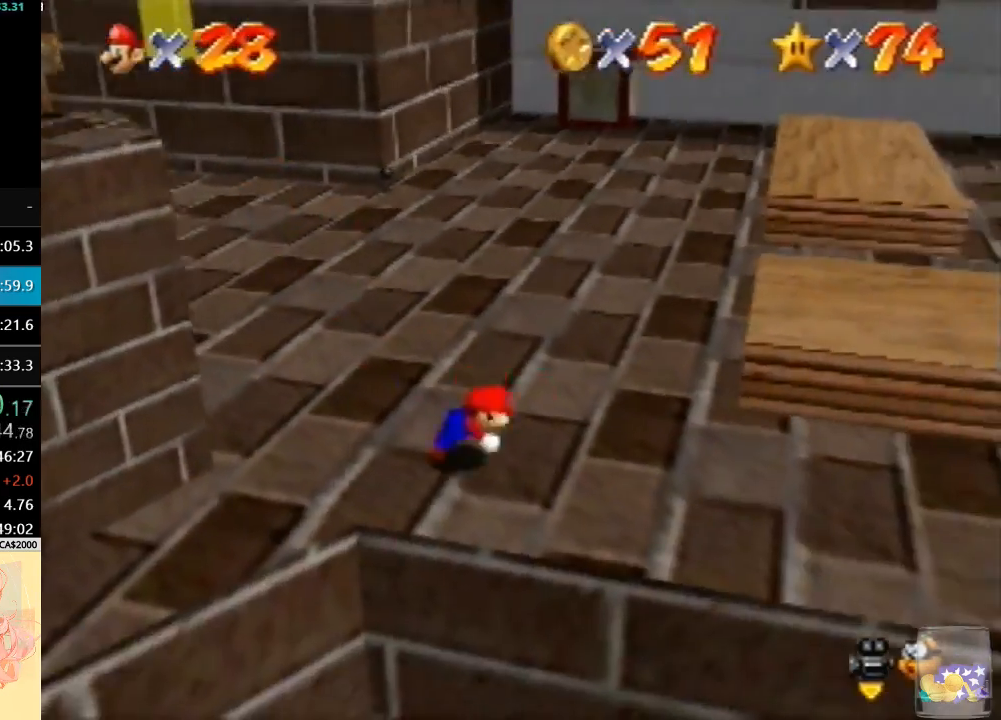
{"buttons": [], "left_stick": "down-right", "button_events": [[67, "B", "up"]]}
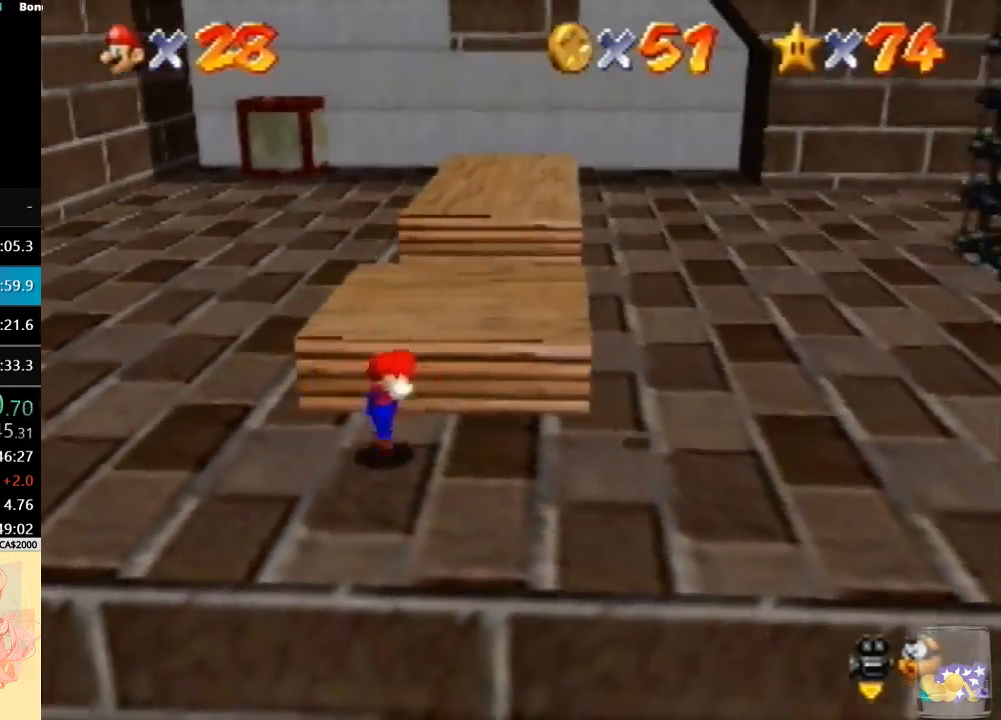
{"buttons": ["B"], "left_stick": "center", "button_events": [[33, "B", "down"], [167, "B", "up"], [433, "B", "down"]]}
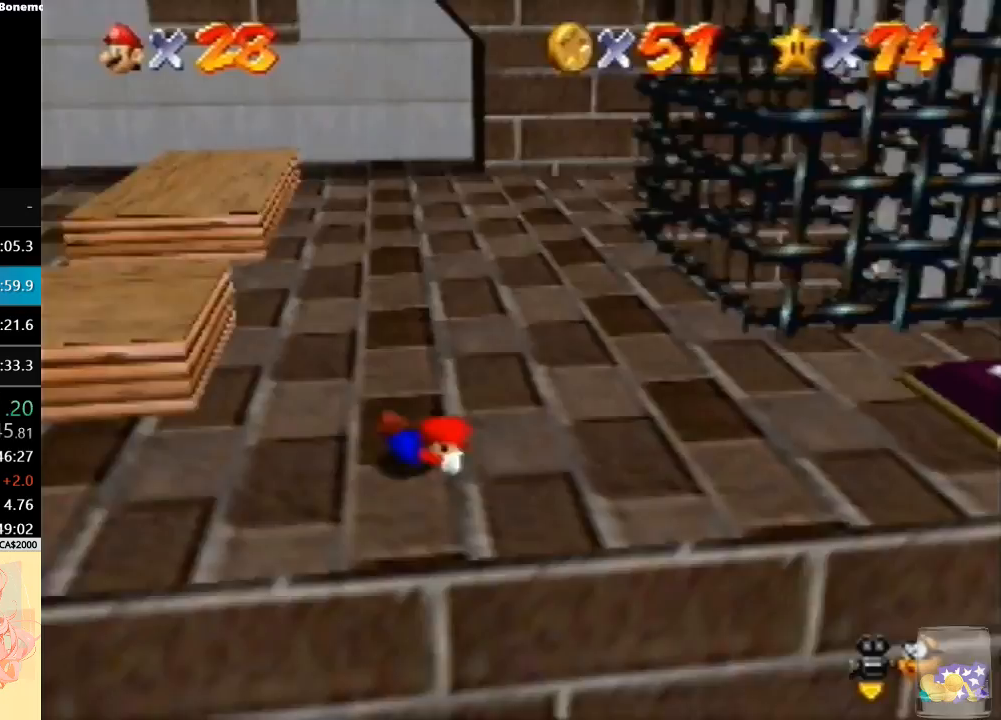
{"buttons": [], "left_stick": "right", "button_events": [[33, "B", "up"], [133, "C_DOWN", "down"], [267, "C_DOWN", "up"]]}
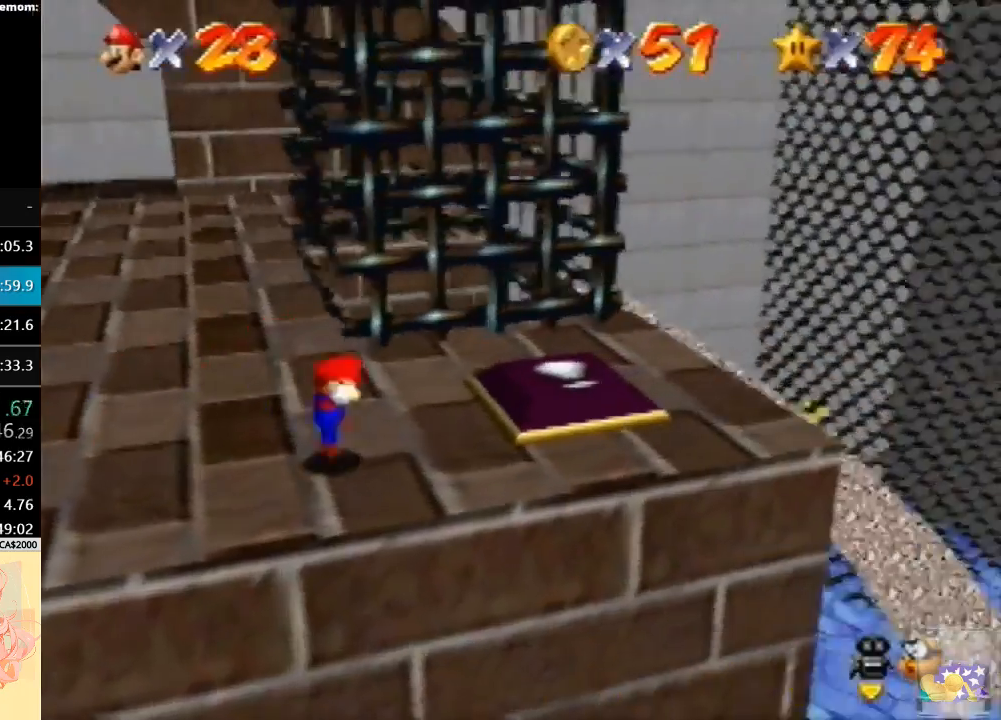
{"buttons": [], "left_stick": "left", "button_events": []}
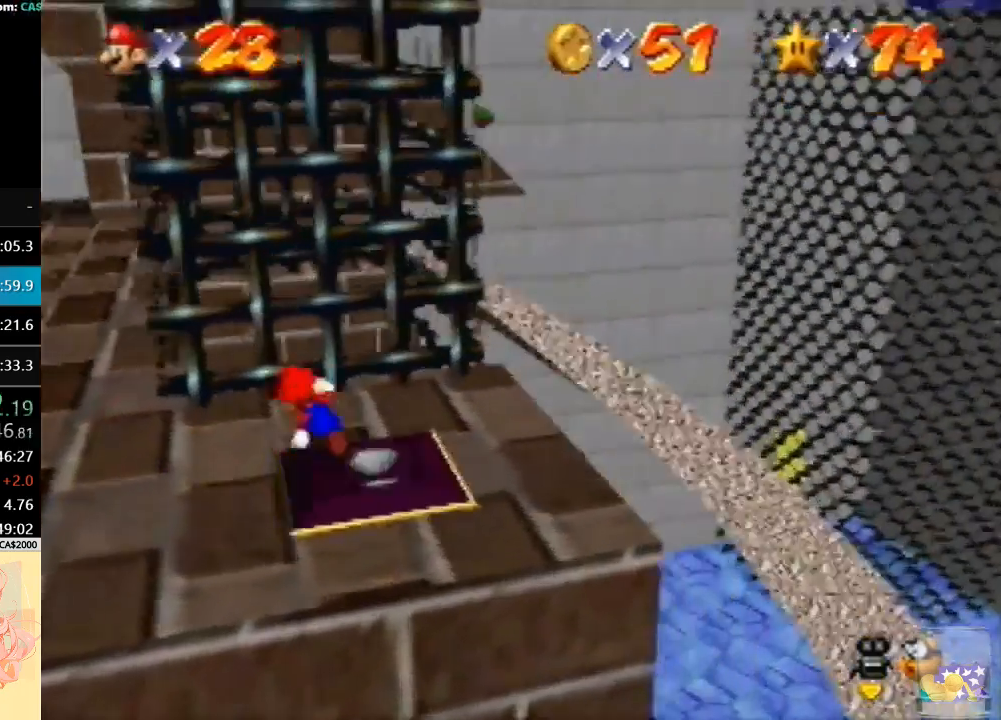
{"buttons": [], "left_stick": "up", "button_events": []}
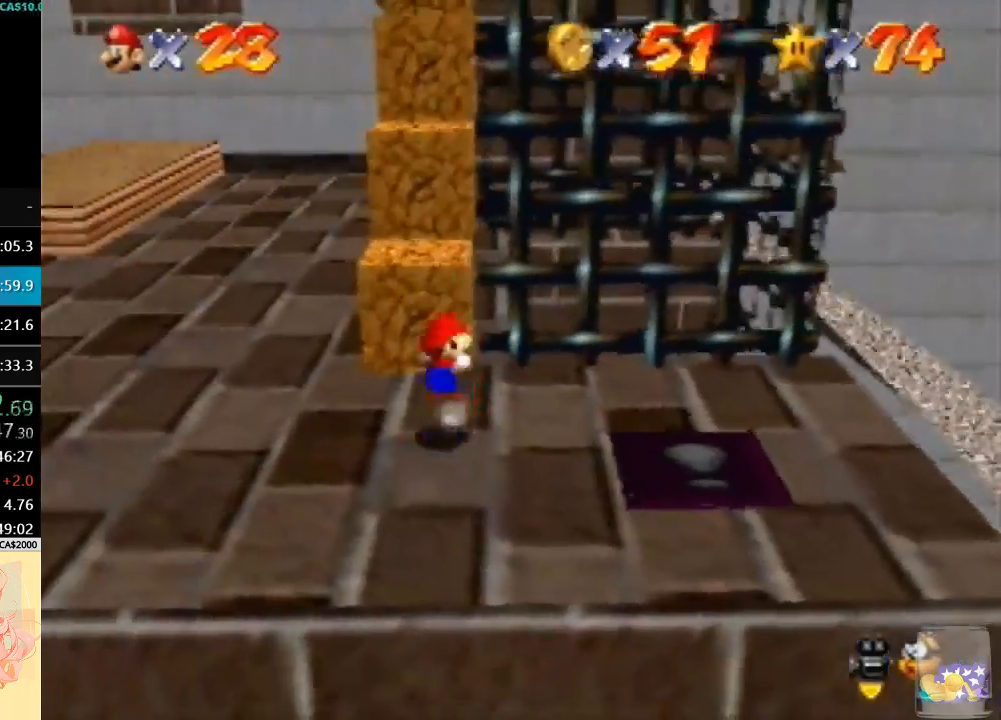
{"buttons": [], "left_stick": "up", "button_events": []}
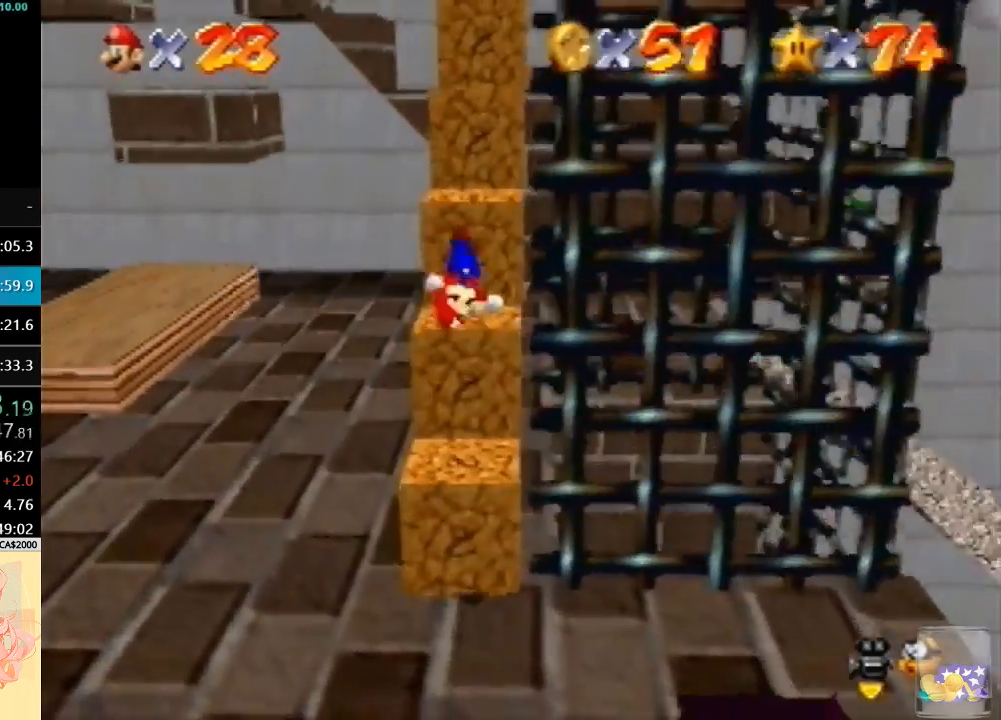
{"buttons": [], "left_stick": "up-left", "button_events": []}